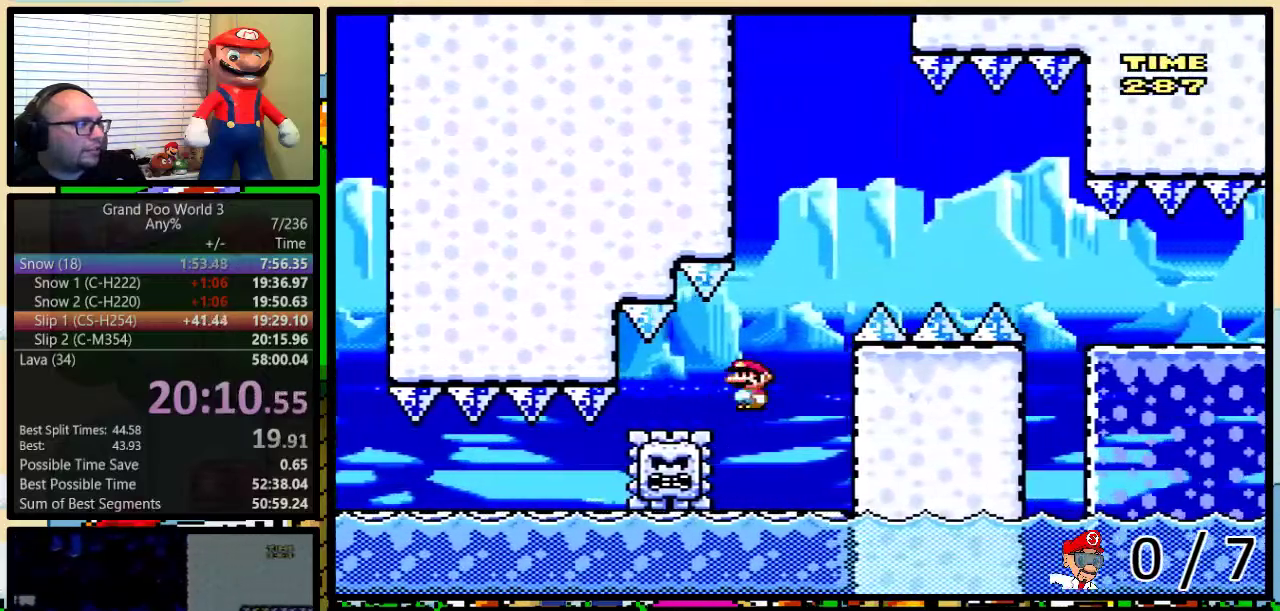
Gameplay with a controller (Nintendo layout); each line is a JSON object with the inputs held at the frame after it. "events" lists button and stick changes between this image and that frame as [ms after this image, input, new state], when the widget could be followed in between. Not read: L1 L3 R1 R3.
{"buttons": ["A", "Y", "DPAD_RIGHT"], "events": [[117, "A", "down"], [150, "DPAD_UP", "down"], [217, "DPAD_LEFT", "up"], [217, "DPAD_RIGHT", "down"], [217, "DPAD_UP", "up"]]}
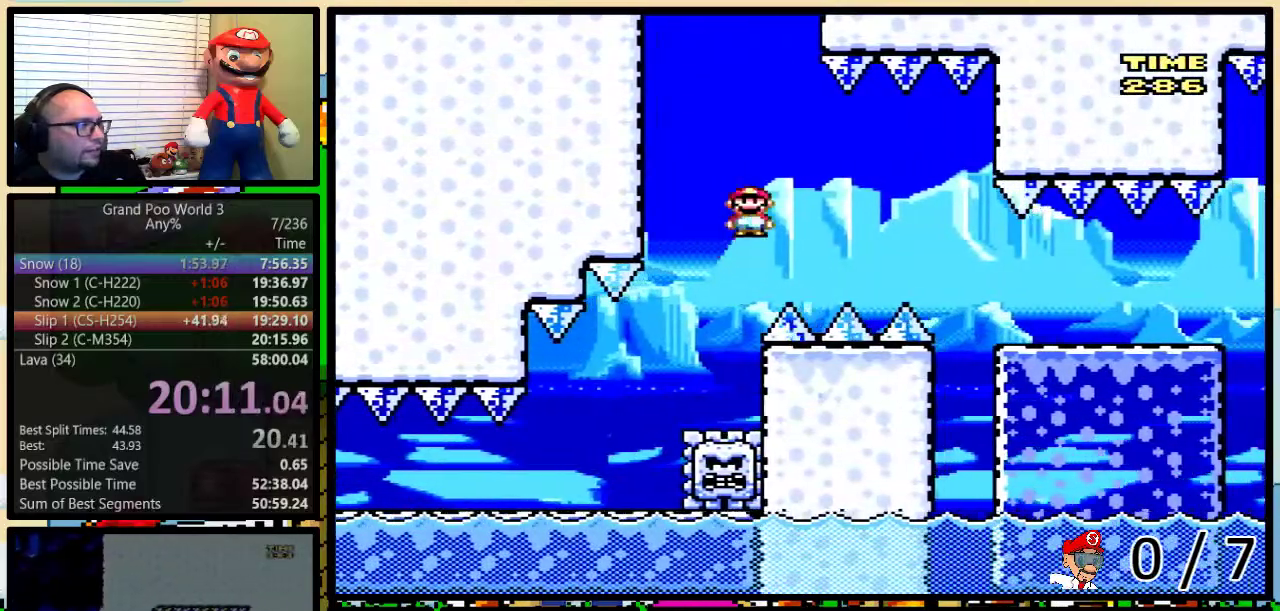
{"buttons": ["Y", "DPAD_UP", "DPAD_RIGHT"], "events": [[317, "DPAD_UP", "down"], [500, "A", "up"]]}
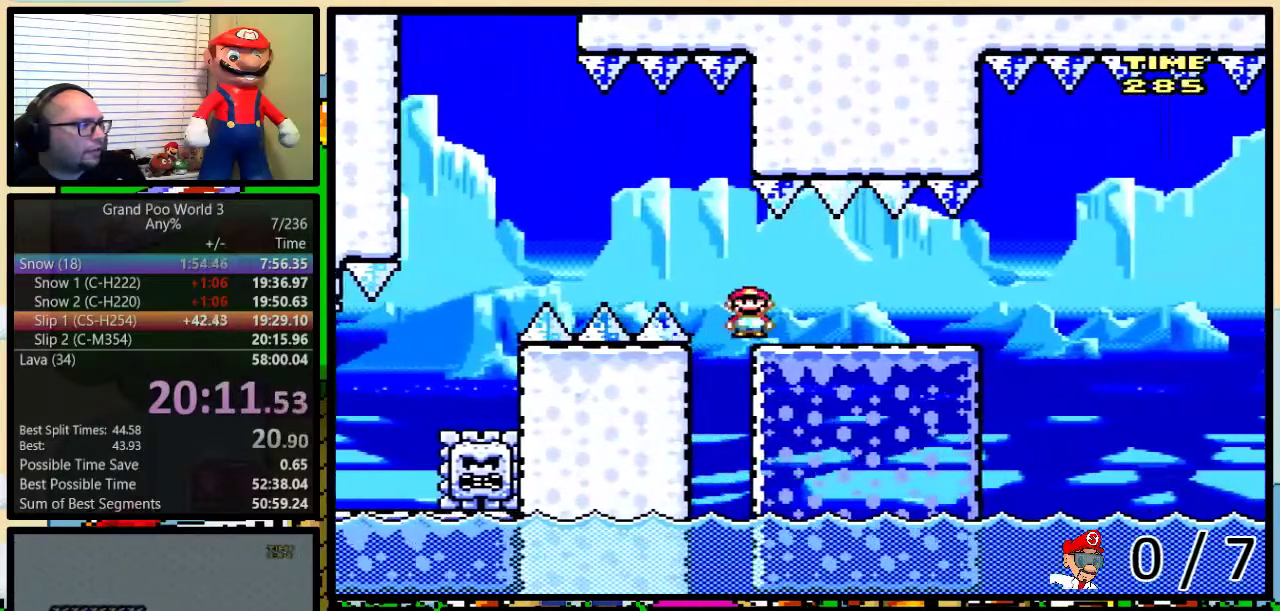
{"buttons": ["Y", "DPAD_LEFT"], "events": [[317, "A", "down"], [417, "A", "up"], [417, "DPAD_UP", "up"], [450, "DPAD_LEFT", "down"], [450, "DPAD_RIGHT", "up"]]}
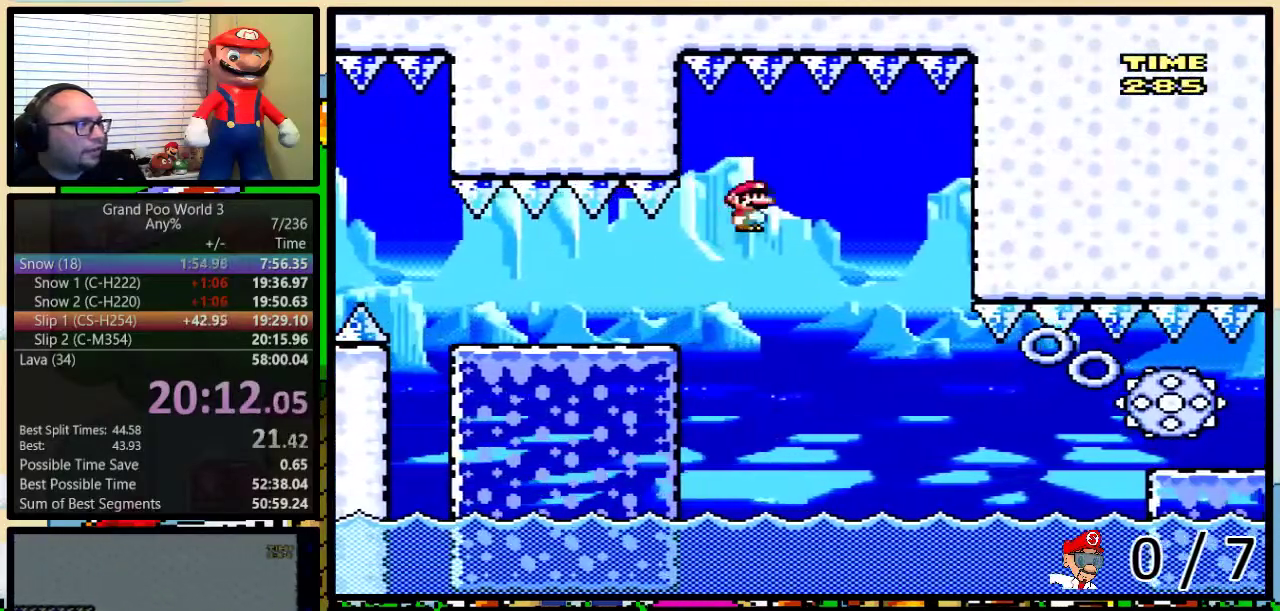
{"buttons": ["Y", "DPAD_LEFT"], "events": [[33, "A", "down"], [133, "A", "up"], [233, "A", "down"], [450, "A", "up"]]}
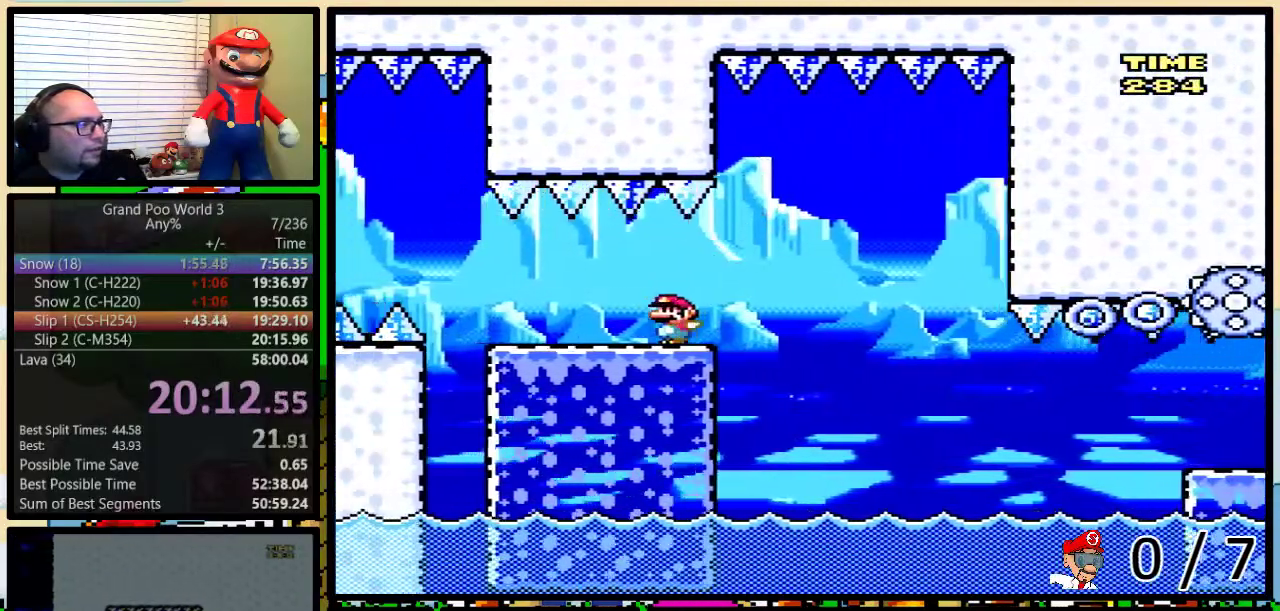
{"buttons": ["Y", "DPAD_RIGHT"], "events": [[250, "A", "down"], [367, "DPAD_LEFT", "up"], [400, "DPAD_RIGHT", "down"], [467, "A", "up"]]}
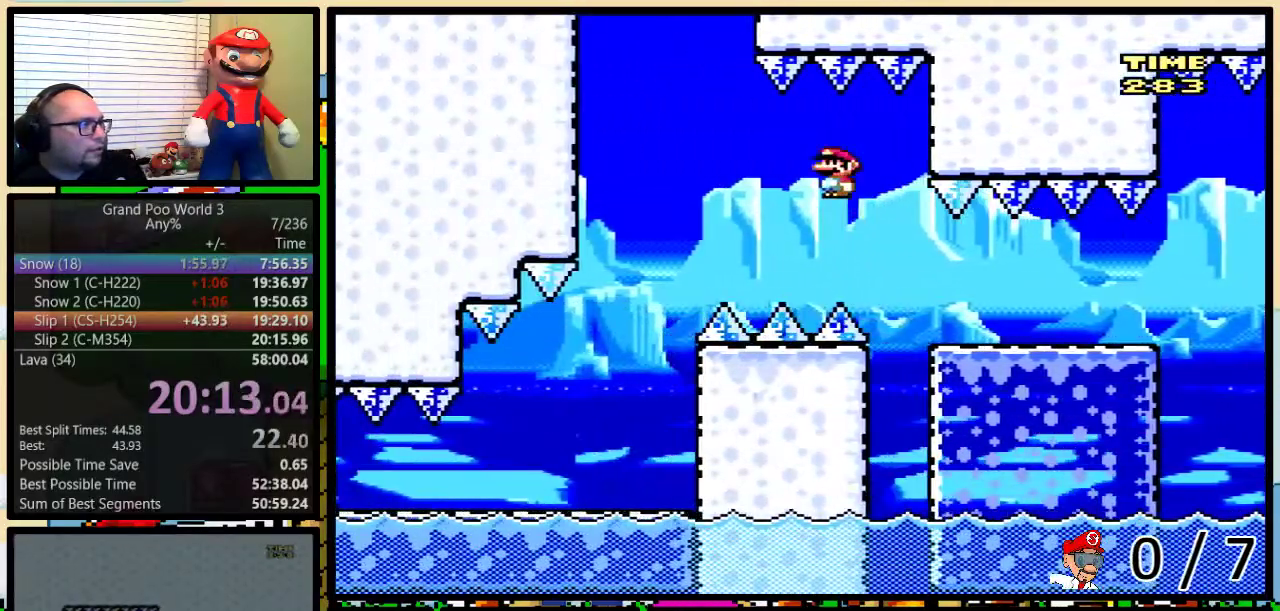
{"buttons": ["Y", "DPAD_UP", "DPAD_RIGHT"], "events": [[83, "DPAD_UP", "down"], [133, "A", "down"], [216, "A", "up"]]}
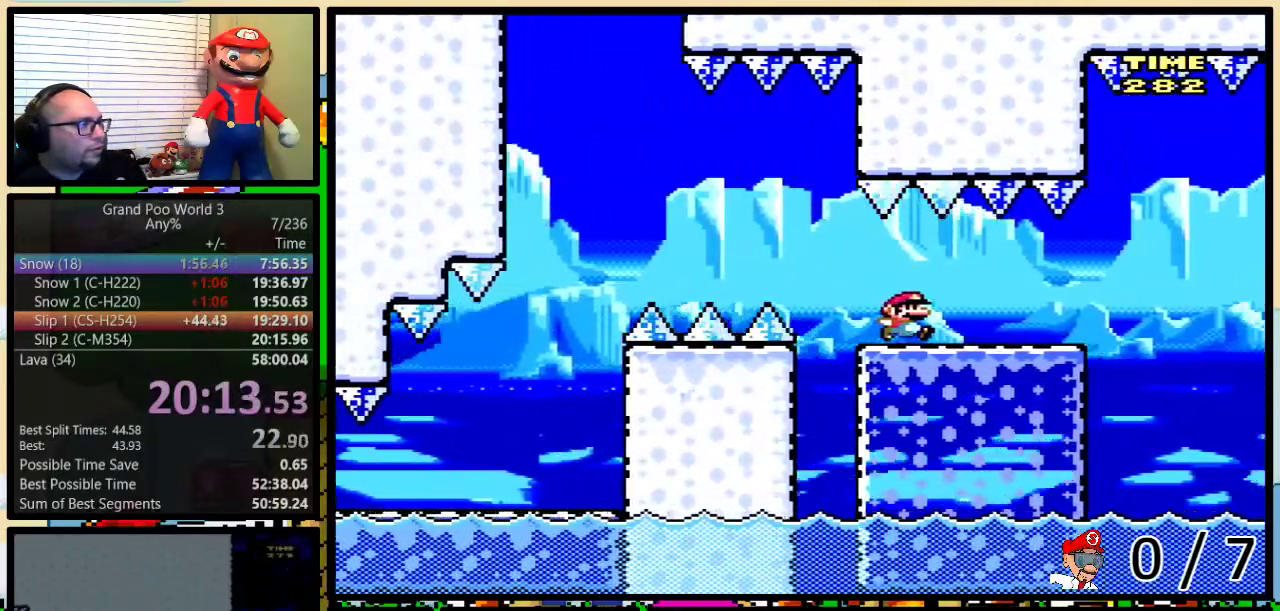
{"buttons": ["A", "Y", "DPAD_RIGHT"], "events": [[217, "A", "down"], [284, "DPAD_RIGHT", "up"], [284, "DPAD_UP", "up"], [317, "DPAD_LEFT", "down"], [350, "A", "up"], [417, "A", "down"], [417, "DPAD_UP", "down"], [434, "DPAD_LEFT", "up"], [434, "DPAD_RIGHT", "down"], [467, "DPAD_UP", "up"]]}
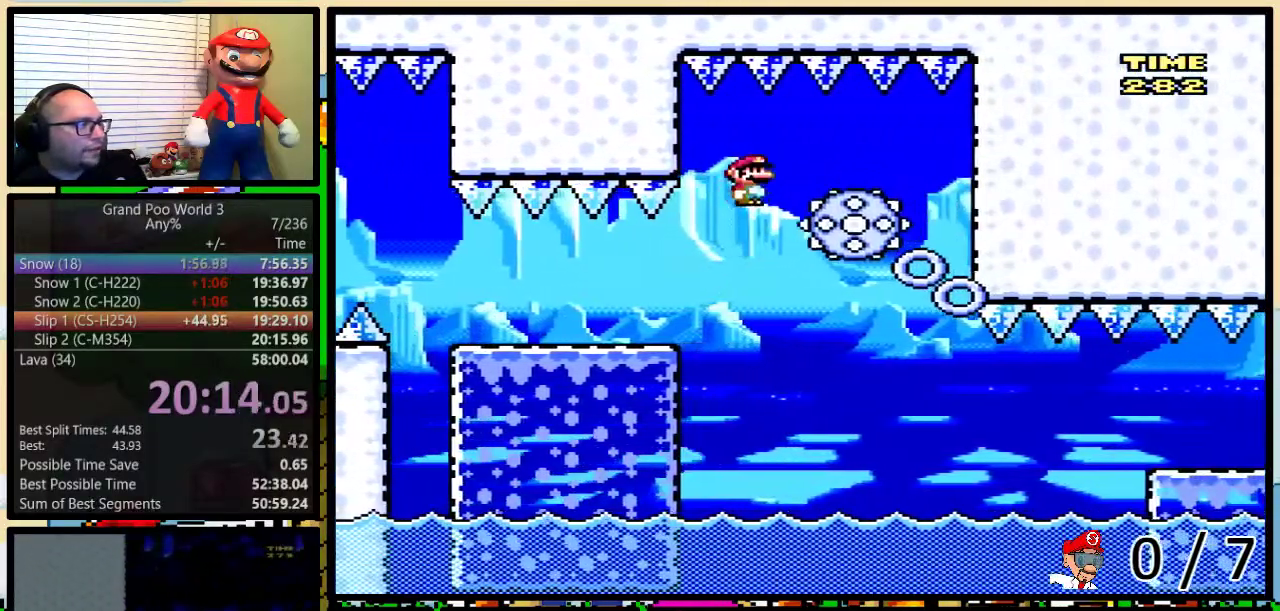
{"buttons": ["Y"], "events": [[50, "A", "up"], [150, "DPAD_RIGHT", "up"], [183, "DPAD_LEFT", "down"], [317, "DPAD_LEFT", "up"], [317, "DPAD_RIGHT", "down"], [500, "DPAD_RIGHT", "up"]]}
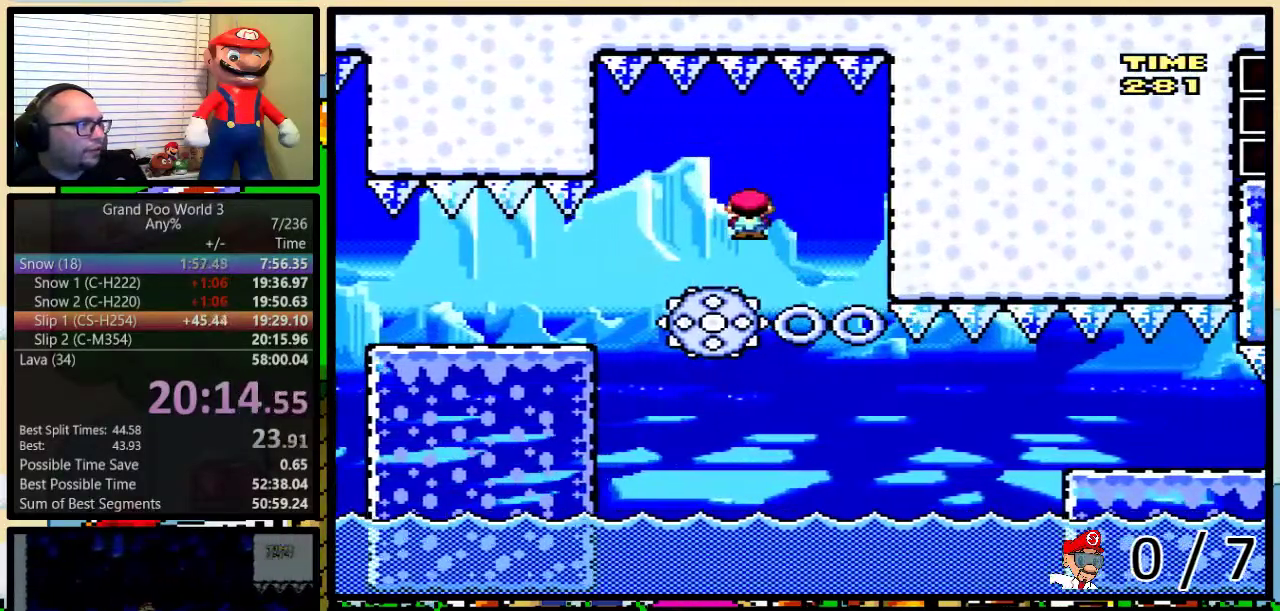
{"buttons": ["A", "Y"], "events": [[33, "DPAD_LEFT", "down"], [250, "DPAD_LEFT", "up"], [284, "A", "down"], [284, "DPAD_RIGHT", "down"], [367, "DPAD_UP", "down"], [467, "DPAD_UP", "up"], [484, "DPAD_RIGHT", "up"]]}
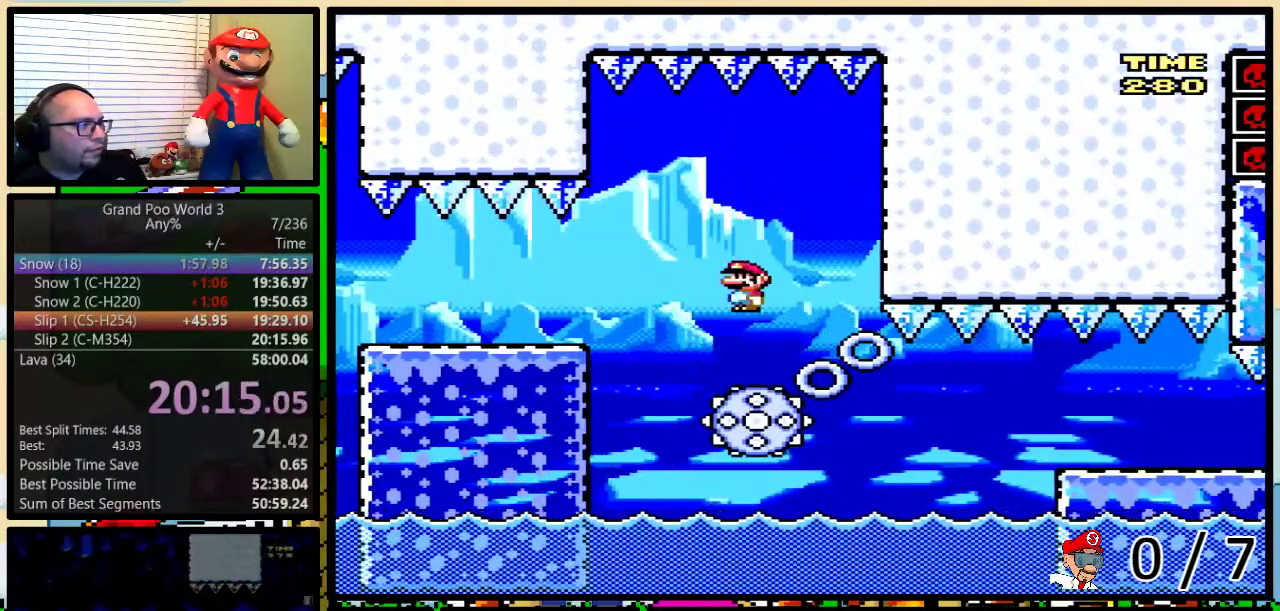
{"buttons": ["A", "Y", "DPAD_UP", "DPAD_RIGHT"], "events": [[33, "A", "up"], [66, "DPAD_RIGHT", "down"], [66, "DPAD_UP", "down"], [367, "A", "down"]]}
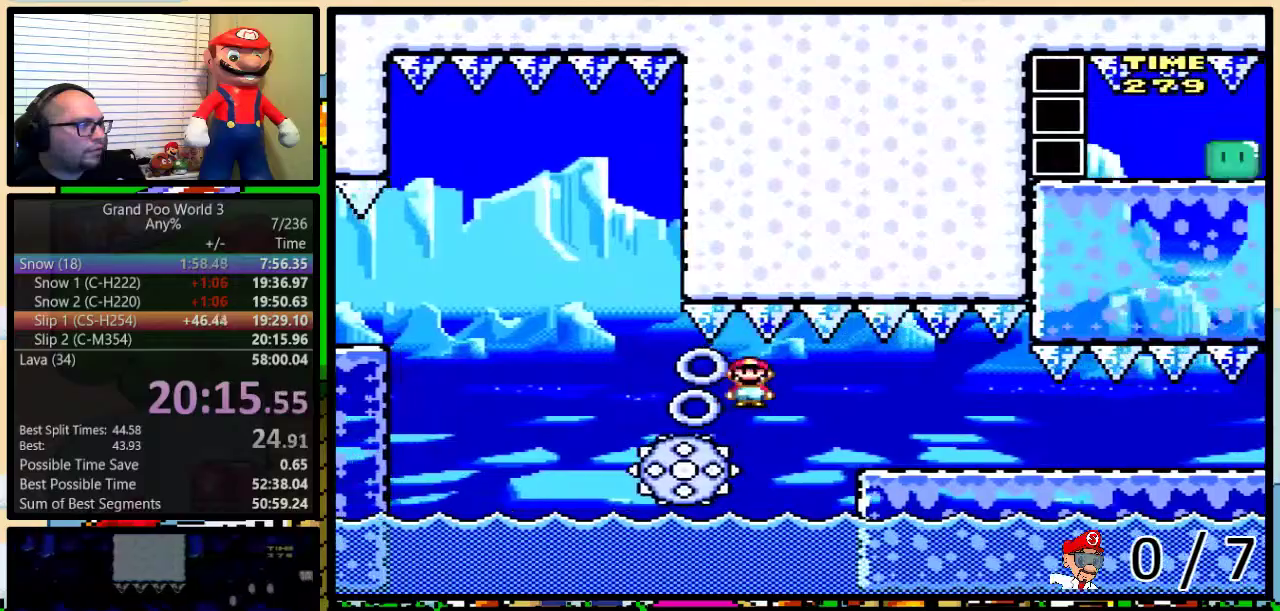
{"buttons": ["Y"], "events": [[150, "A", "up"], [300, "DPAD_UP", "up"], [467, "DPAD_RIGHT", "up"]]}
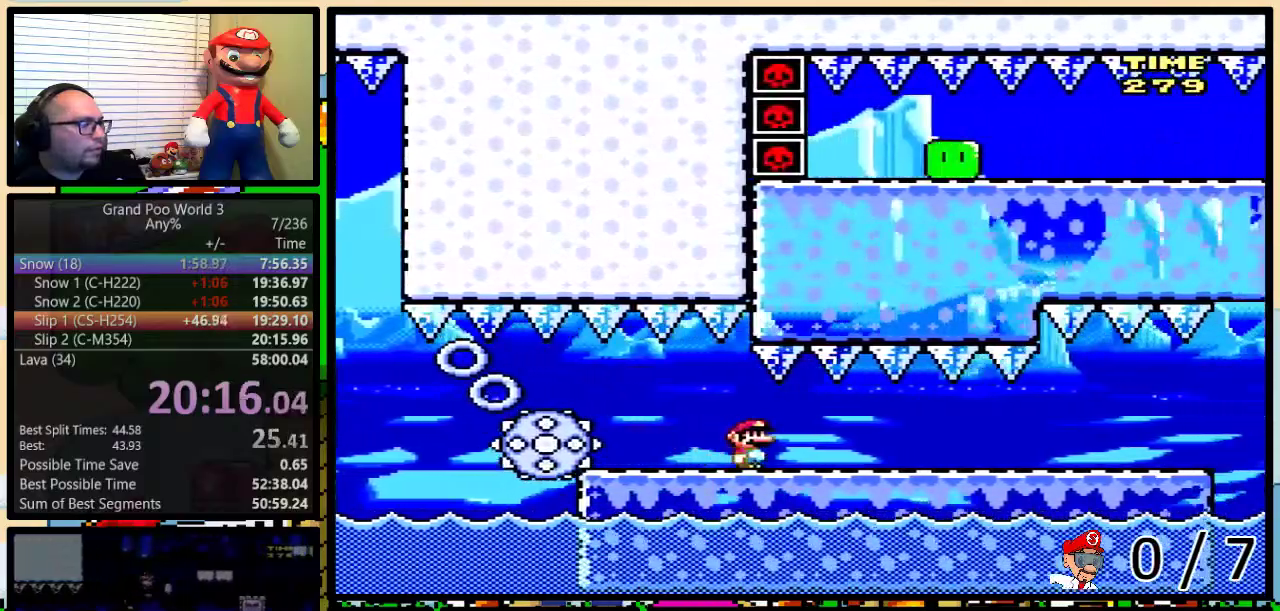
{"buttons": ["Y"], "events": []}
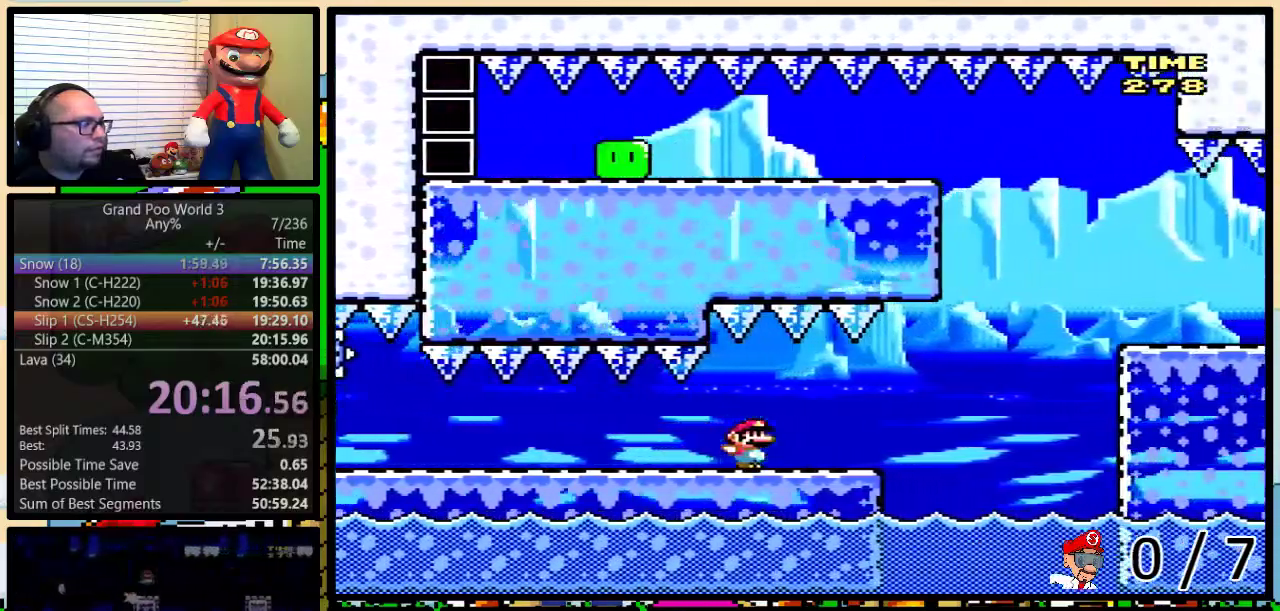
{"buttons": ["B", "Y"], "events": [[150, "B", "down"]]}
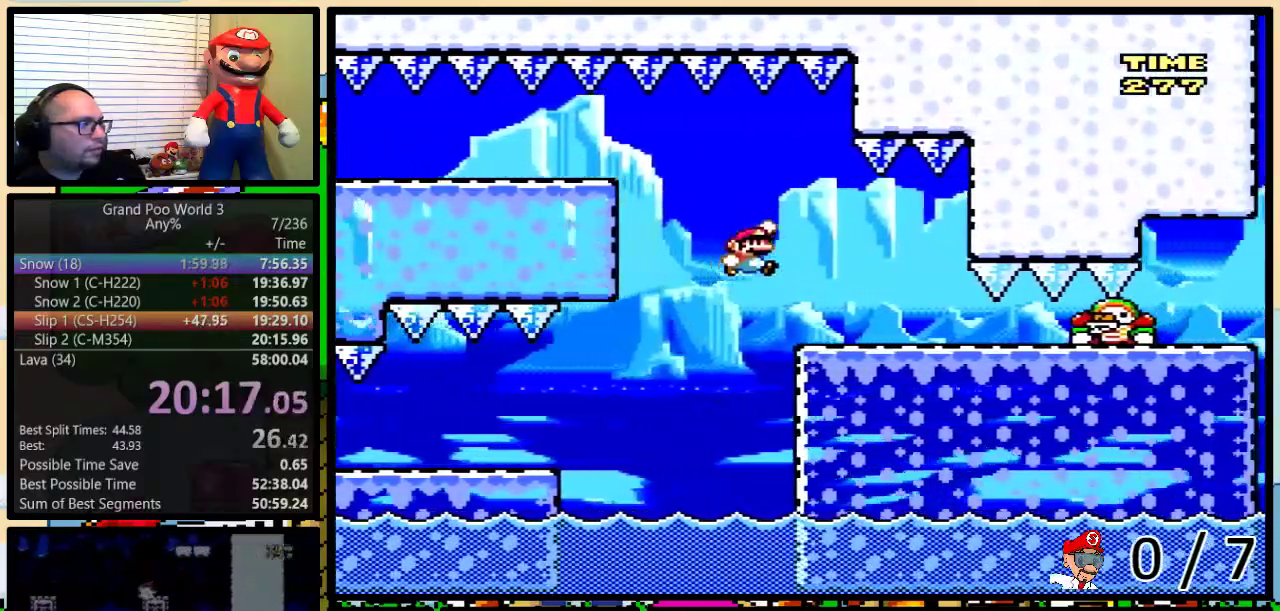
{"buttons": ["B", "Y"], "events": [[83, "B", "up"], [83, "DPAD_LEFT", "down"], [333, "B", "down"], [333, "DPAD_LEFT", "up"]]}
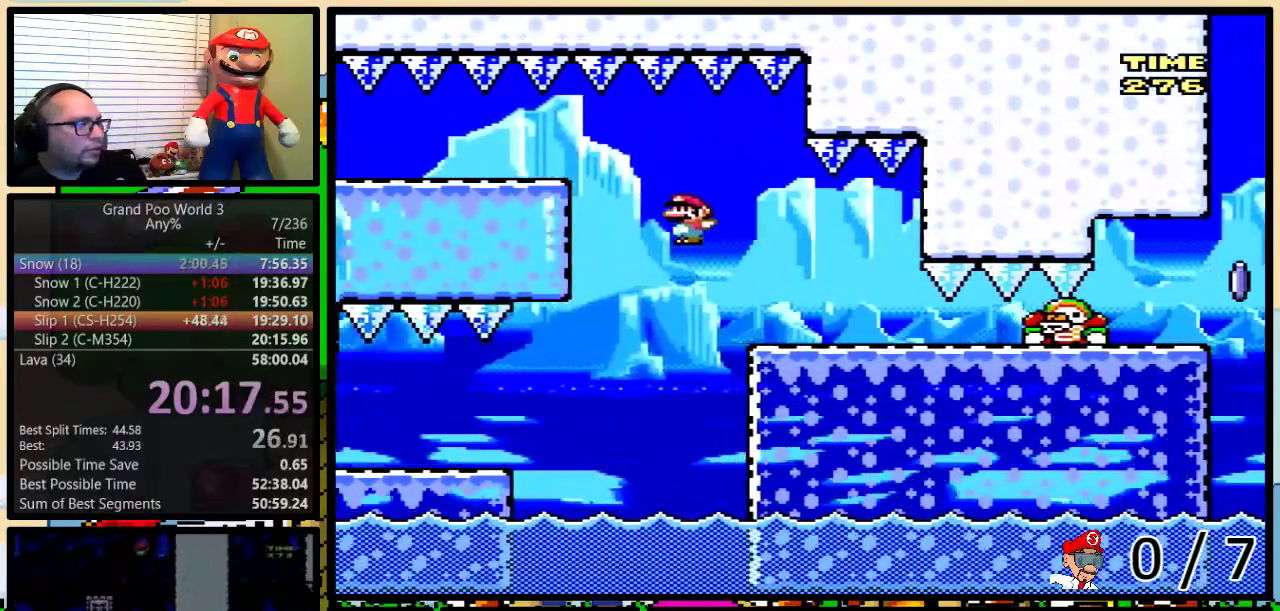
{"buttons": ["Y", "DPAD_RIGHT"], "events": [[33, "B", "up"], [234, "DPAD_RIGHT", "down"], [234, "DPAD_UP", "down"], [334, "DPAD_UP", "up"]]}
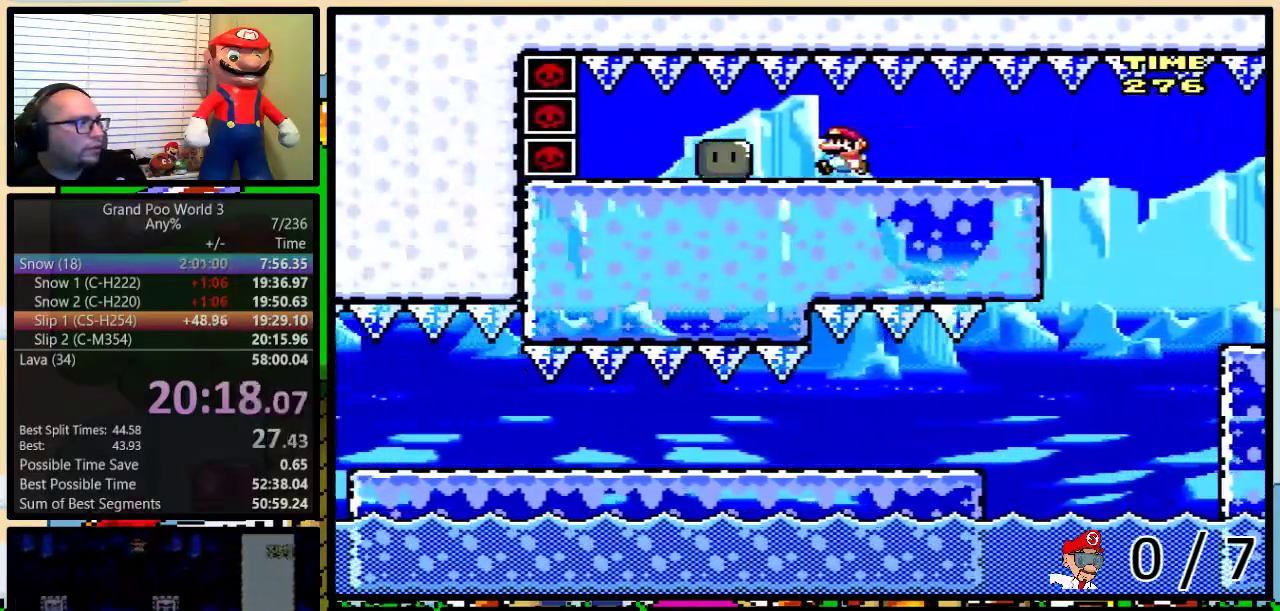
{"buttons": ["Y", "DPAD_RIGHT"], "events": []}
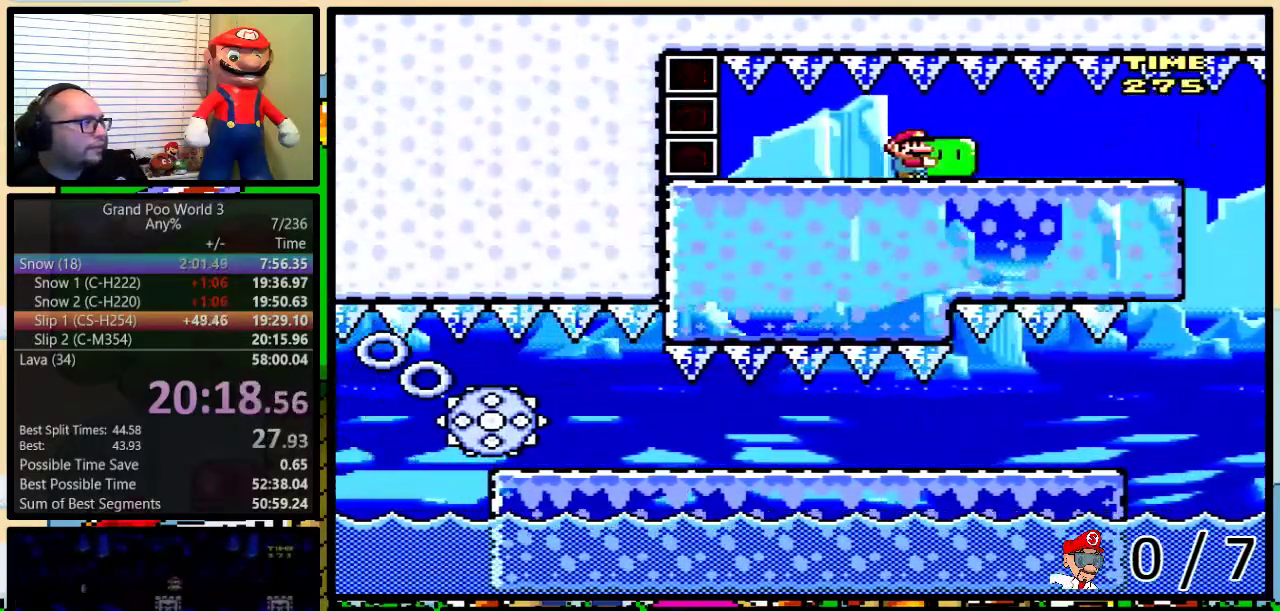
{"buttons": ["Y"], "events": [[117, "DPAD_RIGHT", "up"]]}
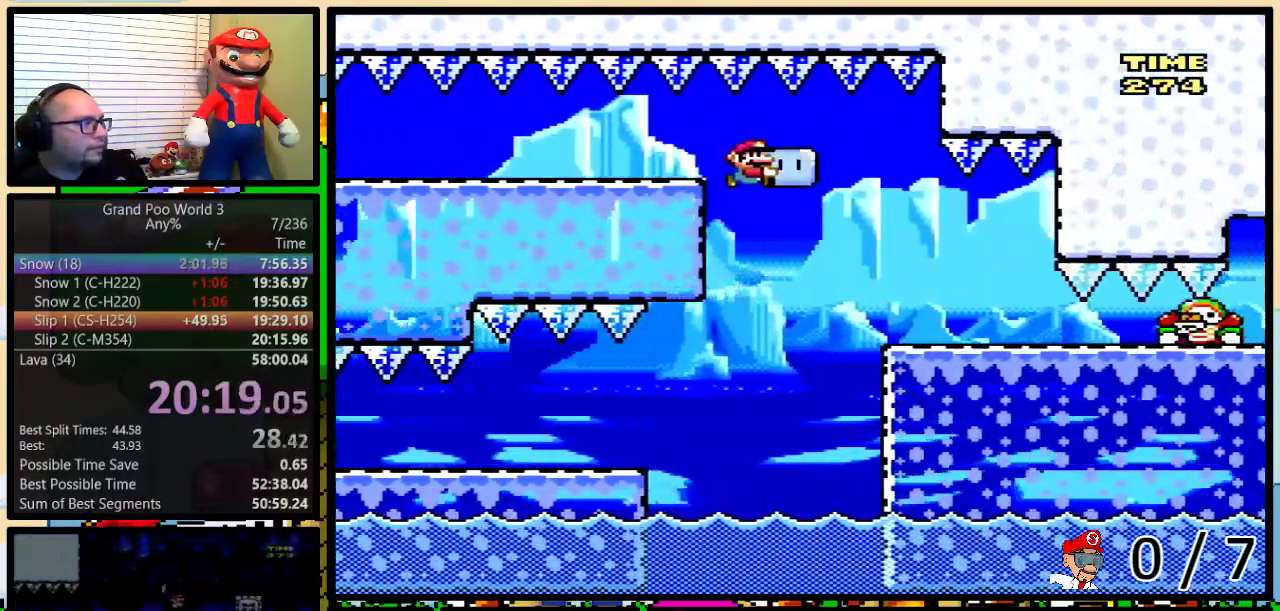
{"buttons": ["Y"], "events": []}
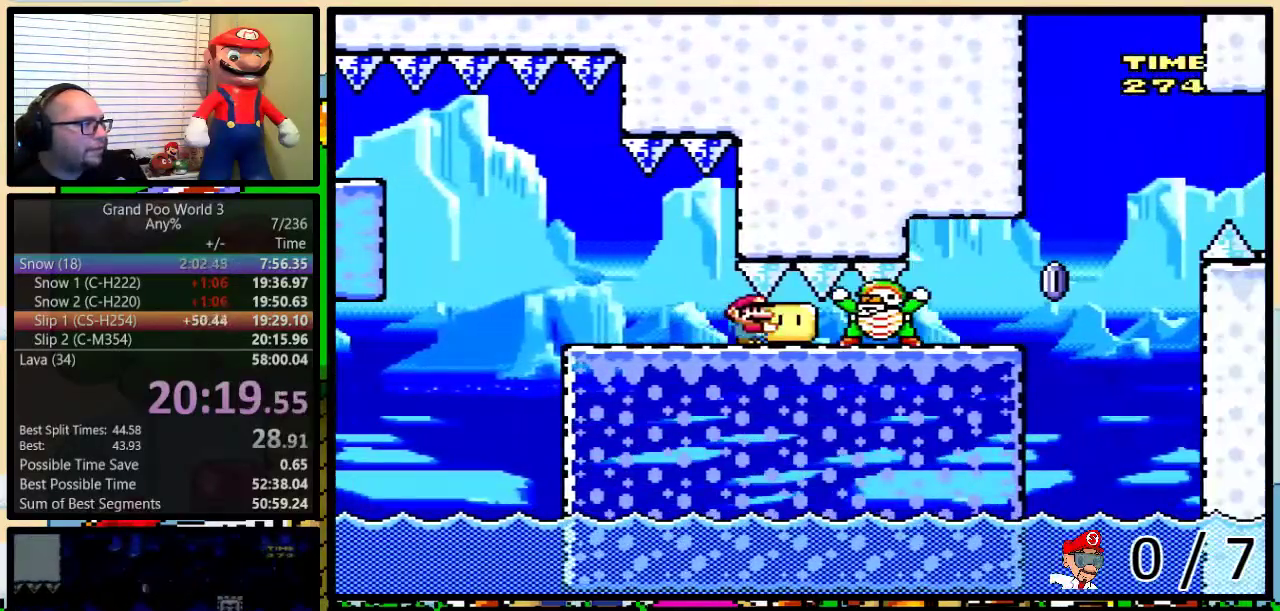
{"buttons": ["A", "Y"], "events": [[367, "A", "down"]]}
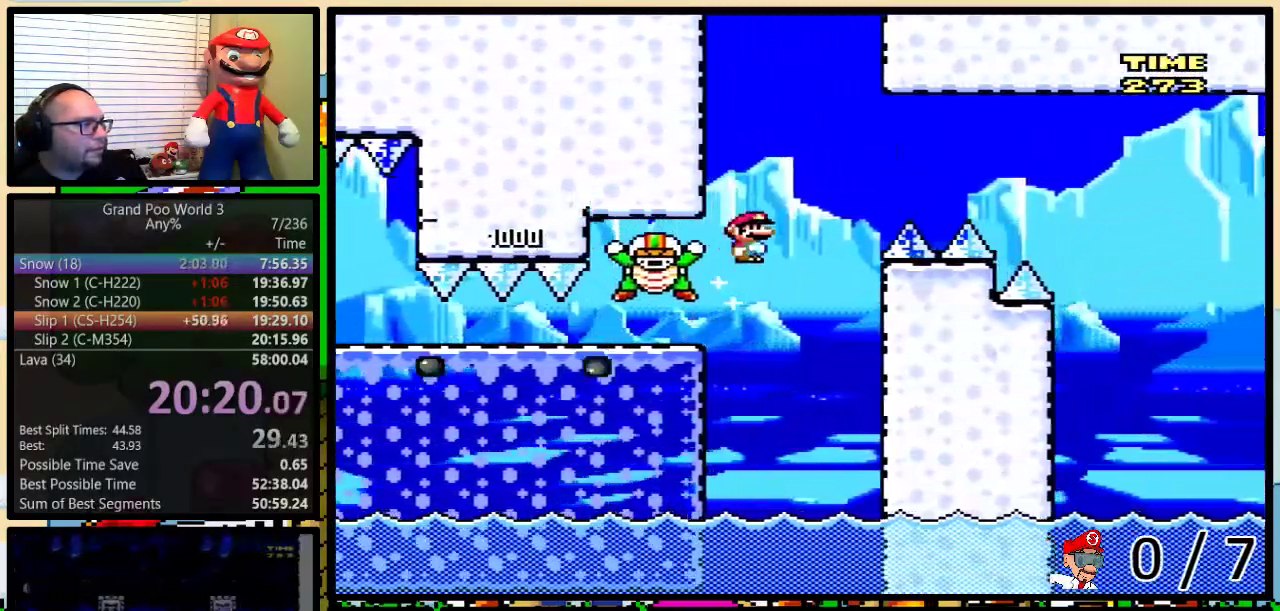
{"buttons": ["A", "Y"], "events": []}
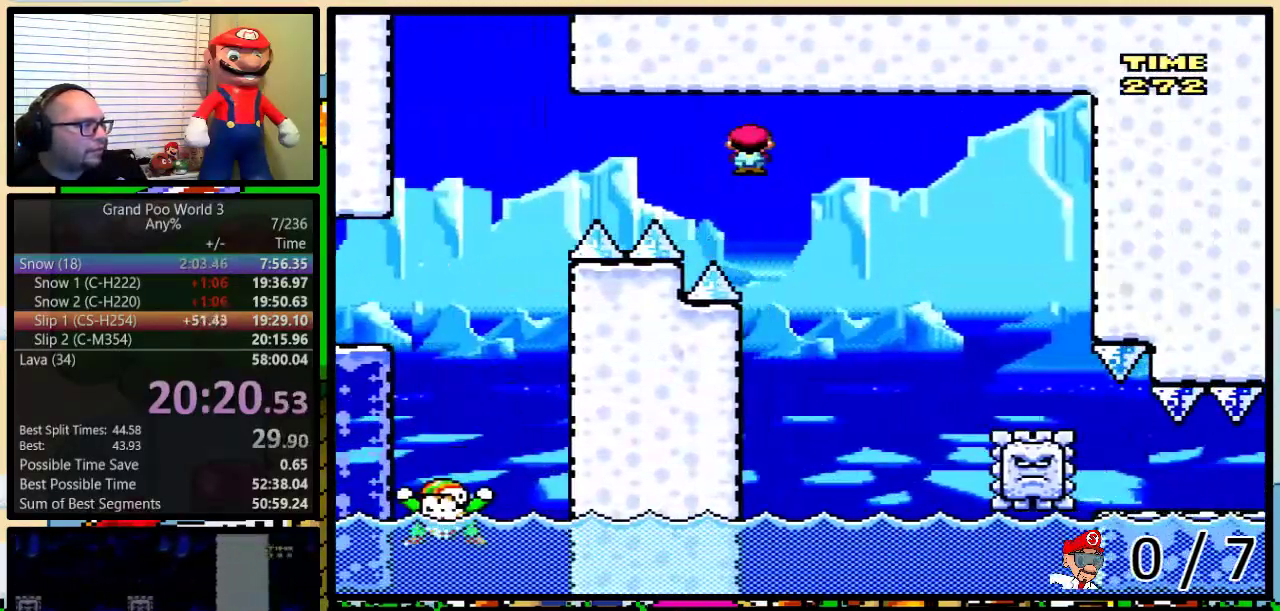
{"buttons": ["A", "Y", "DPAD_LEFT"], "events": [[17, "A", "up"], [100, "A", "down"], [234, "A", "up"], [301, "A", "down"], [317, "DPAD_LEFT", "down"]]}
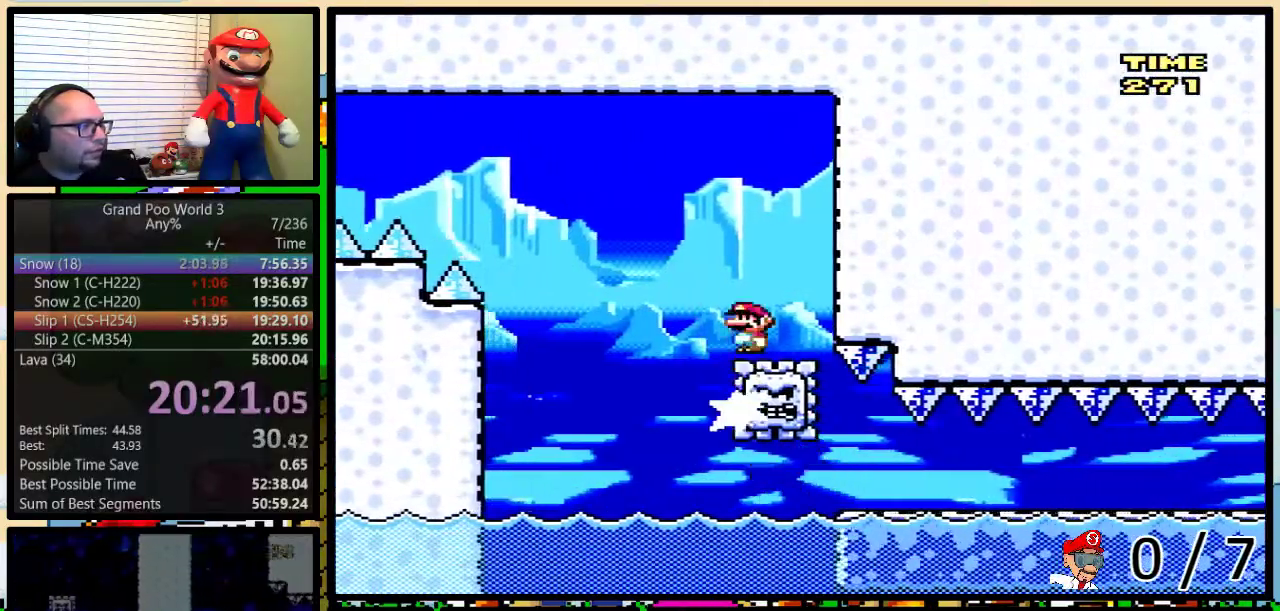
{"buttons": ["A", "Y", "DPAD_RIGHT"], "events": [[250, "A", "up"], [250, "DPAD_LEFT", "up"], [250, "DPAD_RIGHT", "down"], [300, "A", "down"]]}
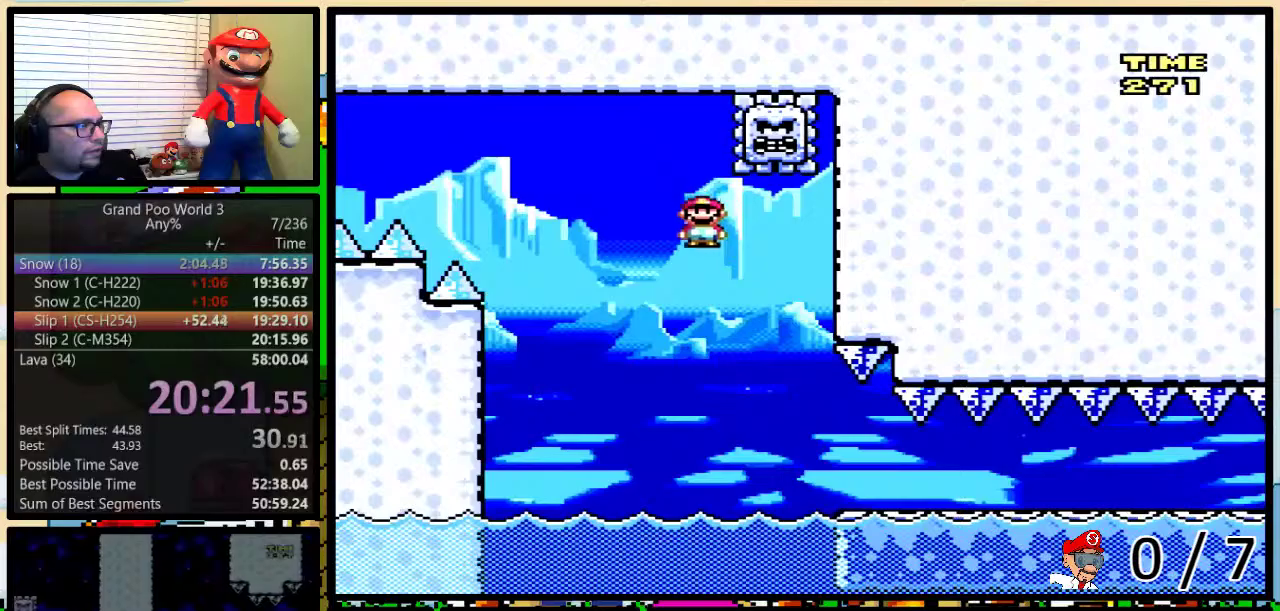
{"buttons": ["Y", "DPAD_RIGHT"], "events": [[34, "A", "up"], [34, "DPAD_UP", "down"], [334, "DPAD_UP", "up"]]}
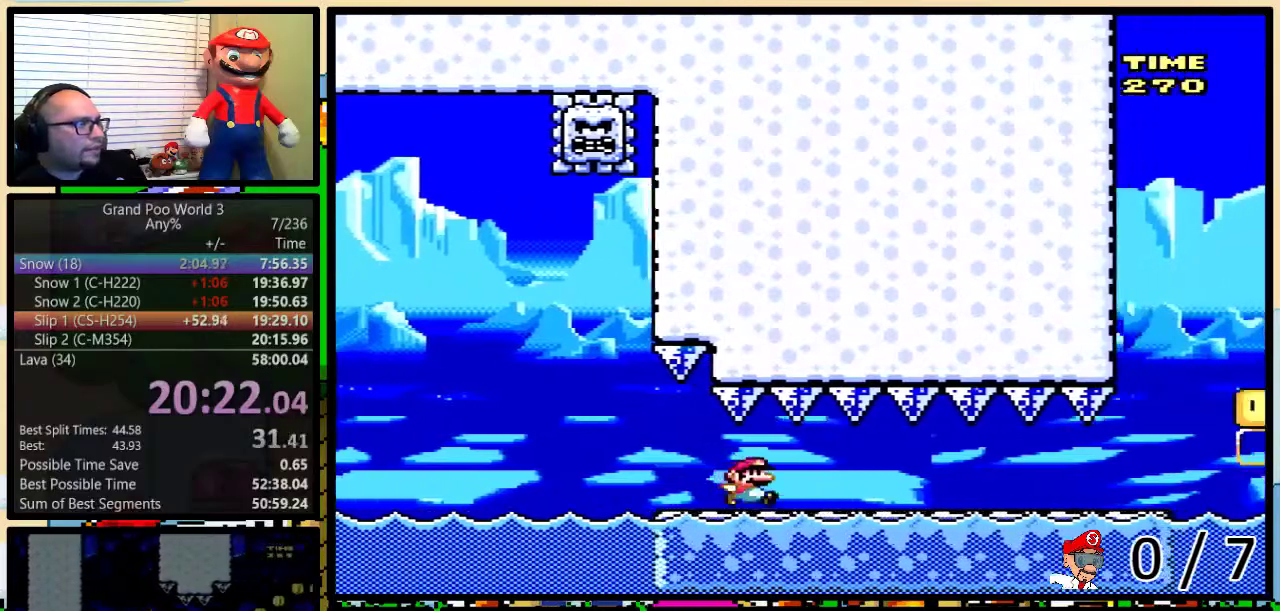
{"buttons": [], "events": [[100, "DPAD_RIGHT", "up"], [100, "Y", "up"]]}